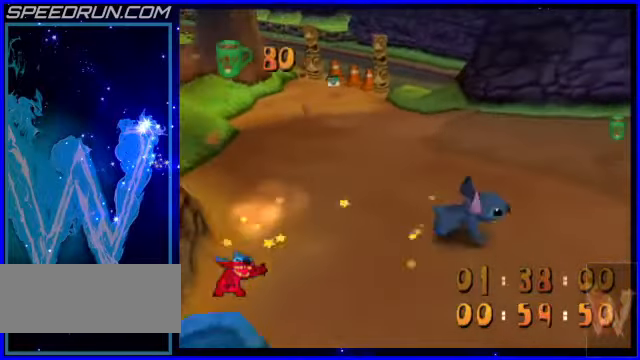
Gameplay with keyboard; each line is a JSON object with the keys held at the frame after it. "events" lists presses ("down") and releases ("up") of "4", "5", "6", "7", "8", "9", "a", "c", "s", "x" and "z" between this image and that frame as [ms after this image, input, new state], when the widget could be followed in between. No other keys are recorded. Mouse input is not recorded.
{"keys": ["6", "8"], "events": [[100, "8", "down"]]}
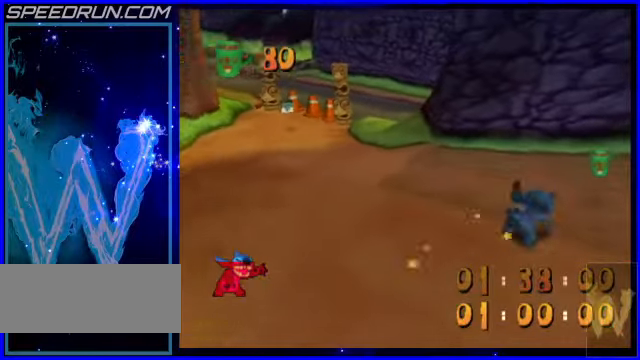
{"keys": ["4"], "events": [[50, "a", "down"], [100, "a", "up"], [400, "4", "down"], [450, "6", "up"], [500, "8", "up"]]}
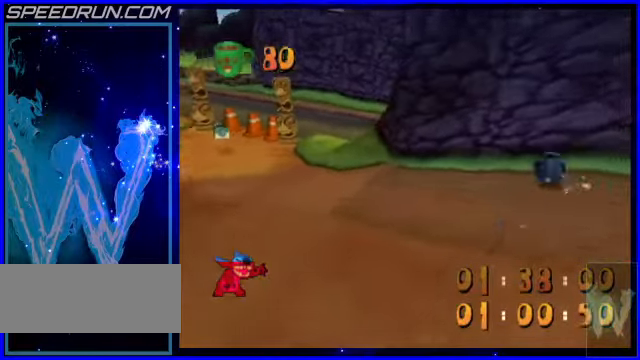
{"keys": ["4", "8"], "events": [[350, "8", "down"]]}
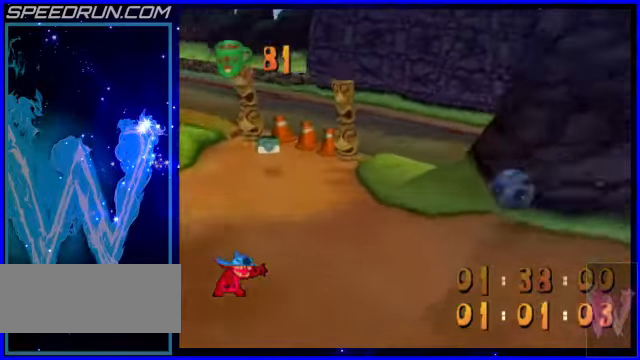
{"keys": ["4", "8"], "events": [[100, "a", "down"], [200, "a", "up"]]}
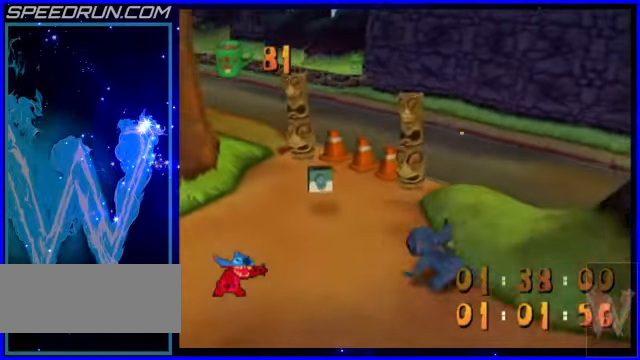
{"keys": ["8", "z"], "events": [[150, "4", "up"], [150, "a", "down"], [200, "a", "up"], [300, "4", "down"], [300, "z", "down"], [350, "4", "up"]]}
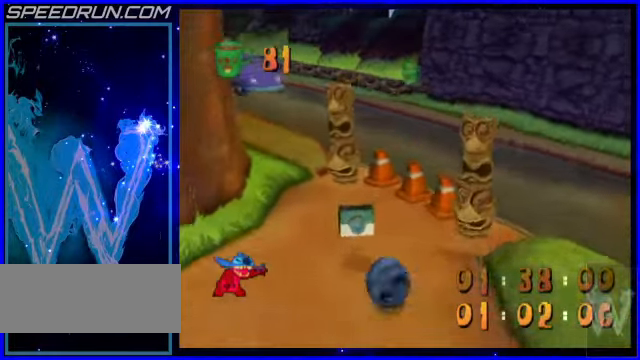
{"keys": ["6", "8", "z"], "events": [[50, "6", "down"], [150, "6", "up"], [150, "z", "up"], [250, "a", "down"], [300, "a", "up"], [400, "6", "down"], [400, "z", "down"]]}
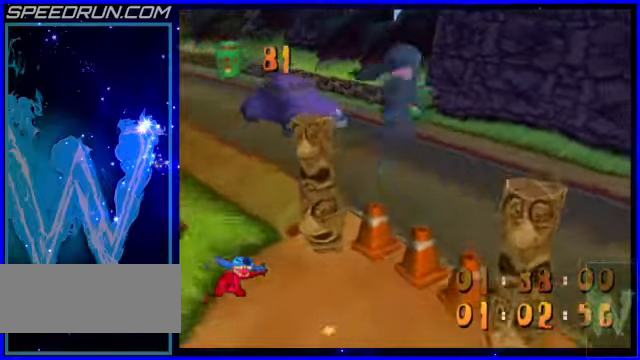
{"keys": ["4"], "events": [[100, "6", "up"], [100, "z", "up"], [200, "4", "down"], [250, "8", "up"], [250, "s", "down"], [300, "s", "up"]]}
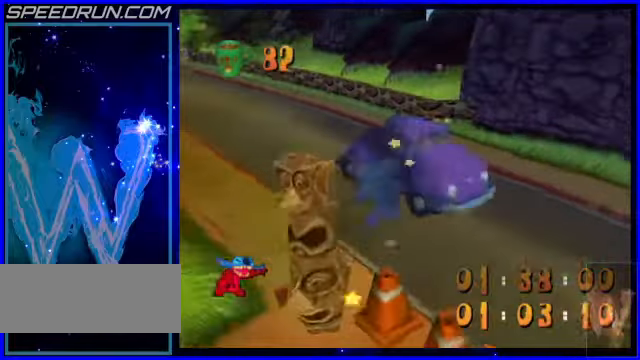
{"keys": ["4"], "events": [[300, "s", "down"], [350, "4", "up"], [350, "5", "down"], [350, "s", "up"], [500, "4", "down"], [500, "5", "up"]]}
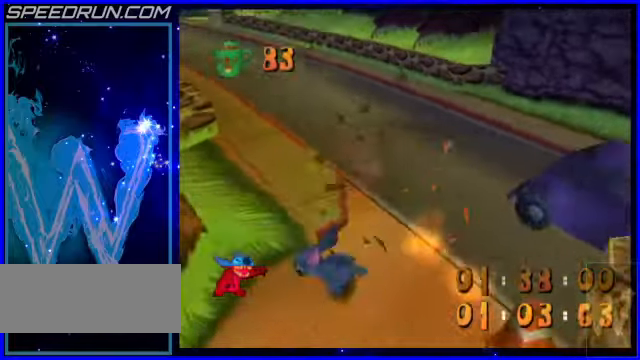
{"keys": ["8"], "events": [[50, "8", "down"], [100, "4", "up"], [350, "a", "down"], [450, "4", "down"], [450, "a", "up"], [500, "4", "up"]]}
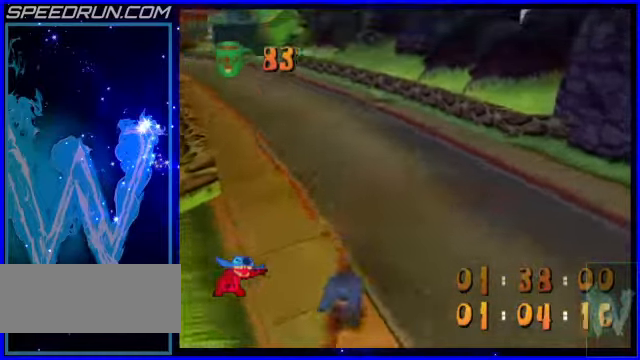
{"keys": ["6", "8"], "events": [[250, "6", "down"]]}
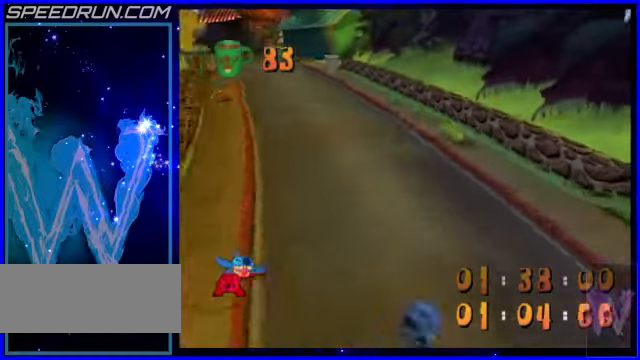
{"keys": ["6", "8"], "events": [[150, "6", "up"], [300, "6", "down"], [350, "6", "up"], [450, "6", "down"]]}
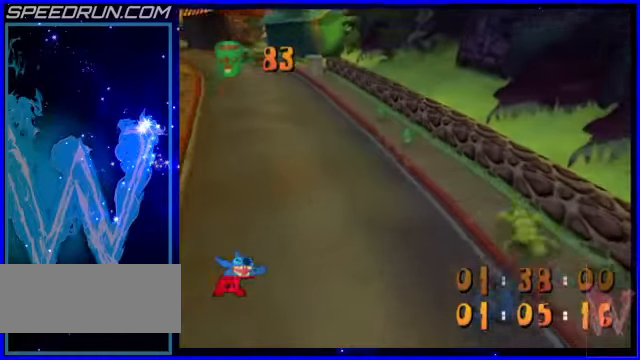
{"keys": ["6", "8"], "events": [[100, "6", "up"], [150, "6", "down"], [300, "6", "up"], [450, "6", "down"]]}
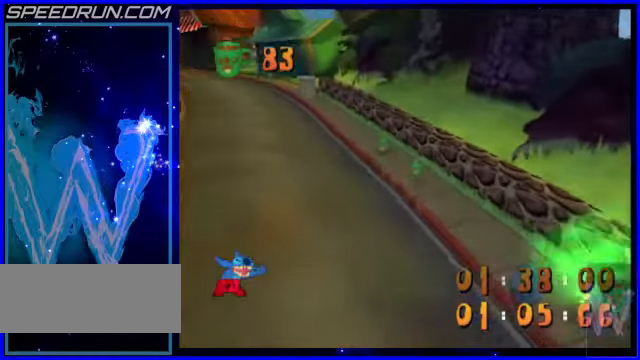
{"keys": ["6"], "events": [[250, "6", "up"], [300, "4", "down"], [450, "4", "up"], [450, "8", "up"], [450, "a", "down"], [500, "6", "down"], [500, "a", "up"]]}
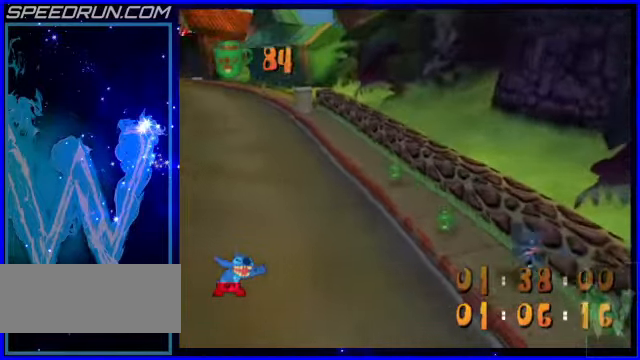
{"keys": ["5", "6"], "events": [[150, "5", "down"]]}
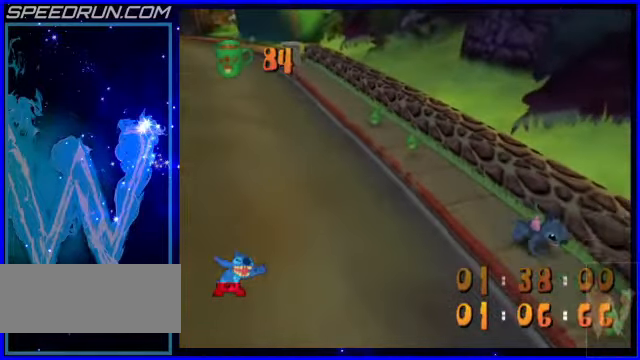
{"keys": ["8"], "events": [[300, "4", "down"], [350, "5", "up"], [350, "6", "up"], [500, "4", "up"], [500, "8", "down"]]}
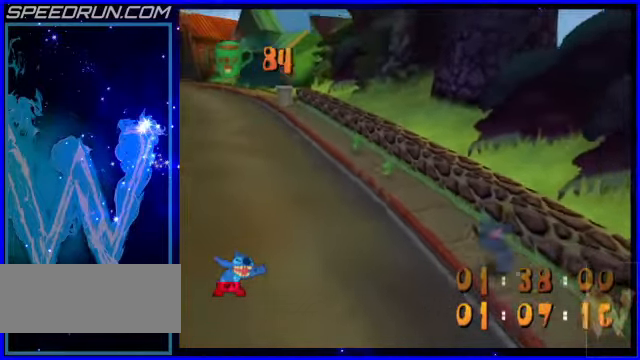
{"keys": ["6", "8"], "events": [[50, "a", "down"], [150, "a", "up"], [500, "6", "down"]]}
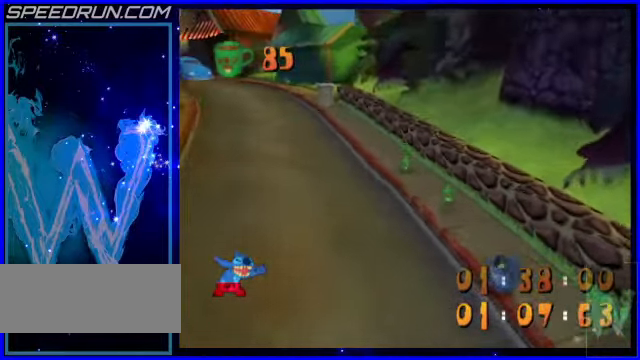
{"keys": ["8"], "events": [[150, "6", "up"], [400, "4", "down"], [450, "4", "up"]]}
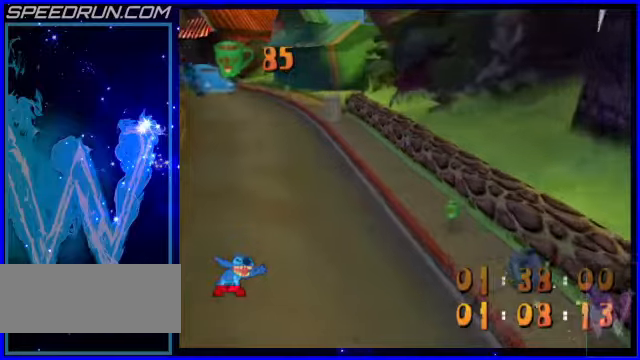
{"keys": ["4", "5"], "events": [[50, "4", "down"], [200, "8", "up"], [300, "5", "down"]]}
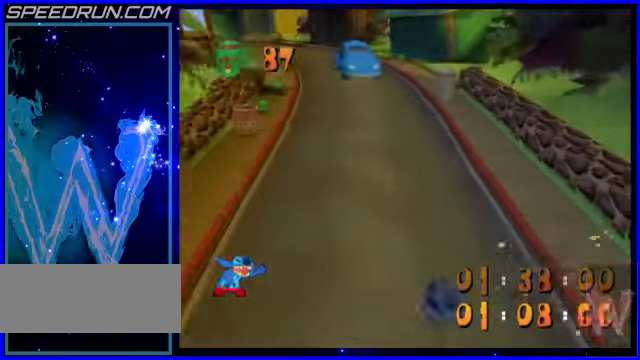
{"keys": ["4"], "events": [[300, "a", "down"], [400, "a", "up"], [450, "5", "up"]]}
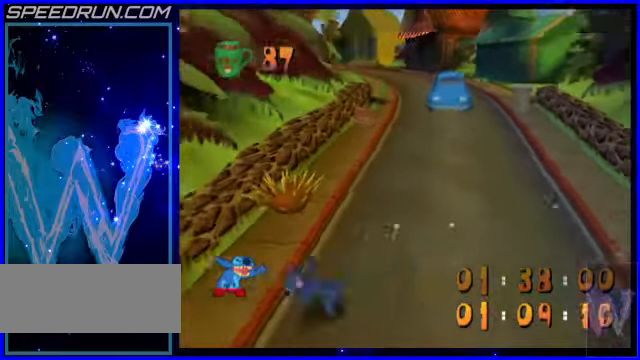
{"keys": ["8", "s"], "events": [[300, "8", "down"], [350, "4", "up"], [450, "s", "down"]]}
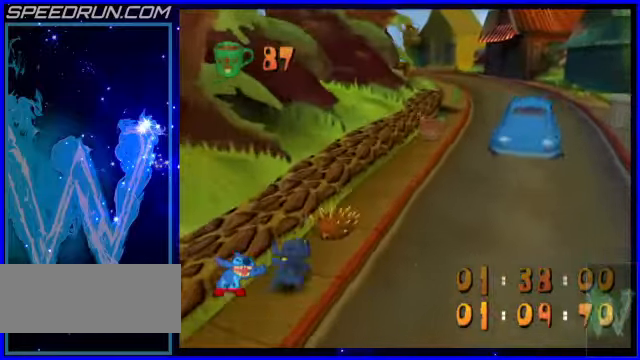
{"keys": ["8"], "events": [[50, "s", "up"], [150, "6", "down"], [300, "6", "up"], [400, "6", "down"], [500, "6", "up"]]}
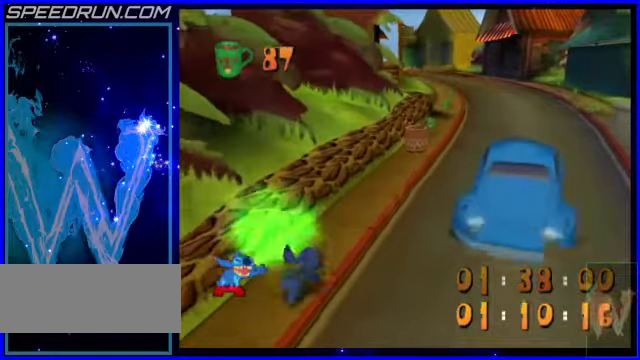
{"keys": ["8"], "events": [[150, "6", "down"], [300, "6", "up"], [300, "a", "down"], [350, "a", "up"]]}
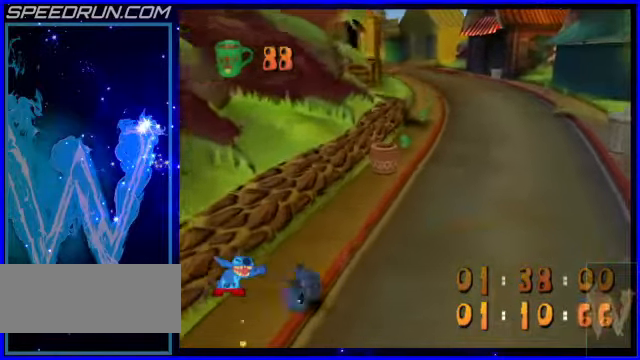
{"keys": ["8"], "events": [[350, "4", "down"], [450, "4", "up"]]}
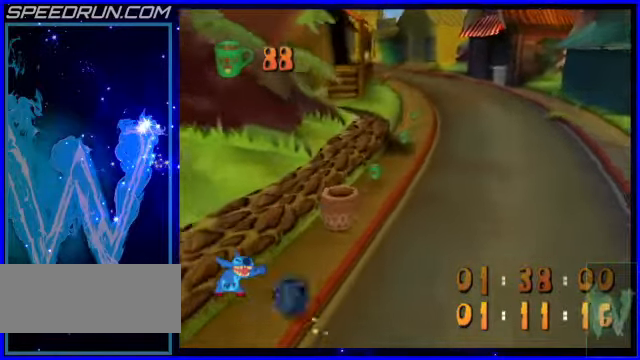
{"keys": ["8", "s"], "events": [[100, "a", "down"], [150, "a", "up"], [350, "s", "down"], [400, "s", "up"], [500, "s", "down"]]}
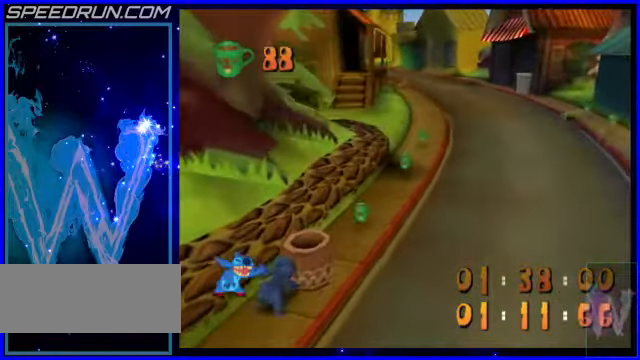
{"keys": ["6", "8"], "events": [[50, "6", "down"], [50, "s", "up"], [200, "6", "up"], [450, "6", "down"]]}
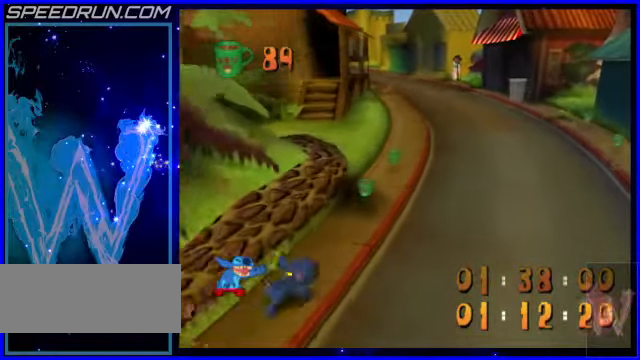
{"keys": ["8"], "events": [[150, "6", "up"], [300, "6", "down"], [400, "6", "up"]]}
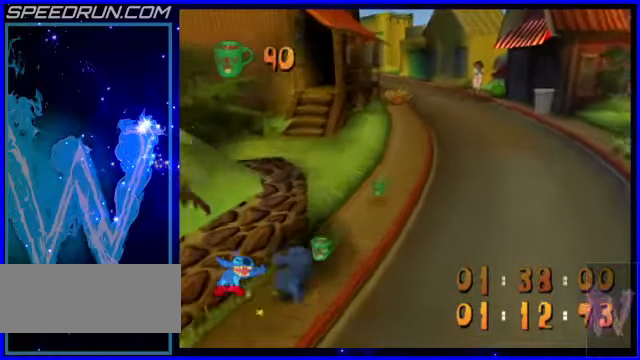
{"keys": ["6", "8"], "events": [[200, "6", "down"], [350, "6", "up"], [450, "6", "down"]]}
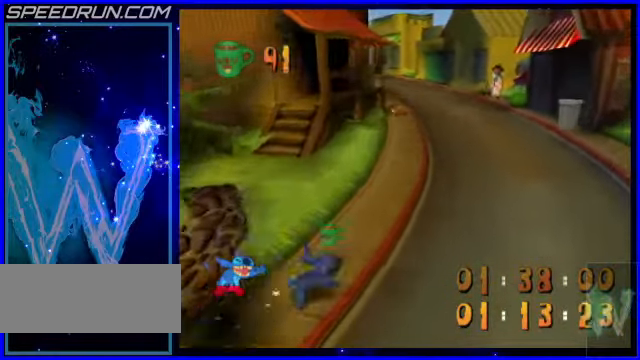
{"keys": ["5", "6"], "events": [[100, "8", "up"], [200, "5", "down"]]}